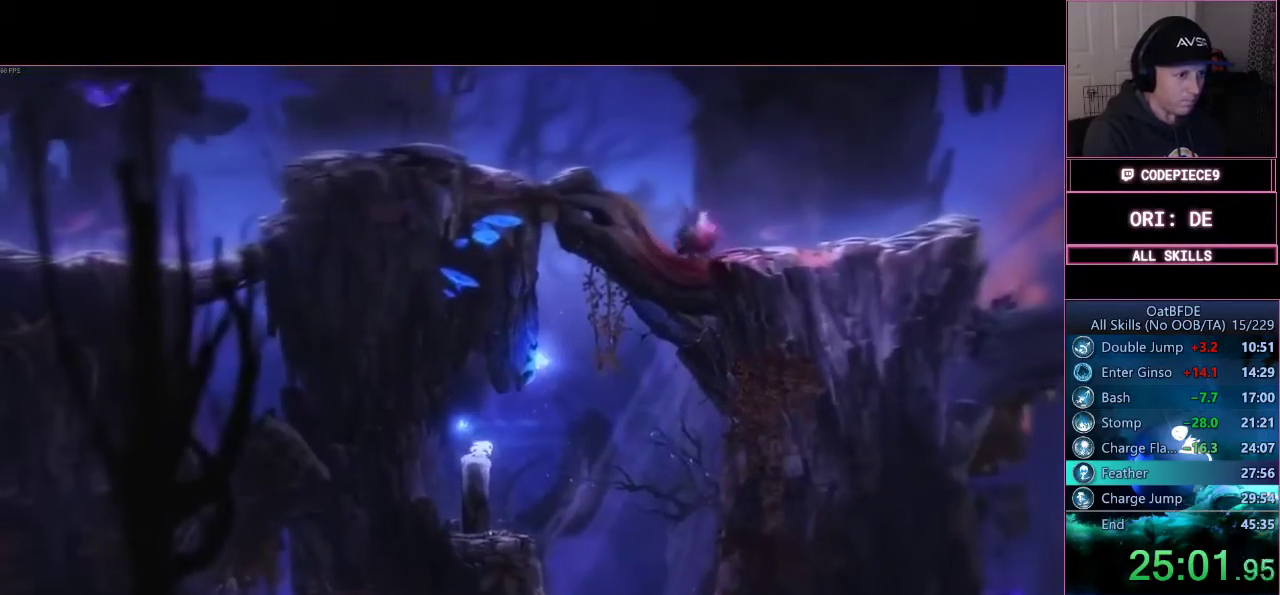
Gameplay with a controller (PlayStation layout); each line is a JSON object with the inputs held at the frame after it. "events" lists button and stick changes between this image and that frame as [ms after this image, input, new state], when the widget could be followed in between. Not read: R3.
{"buttons": [], "left_stick": "down", "right_stick": "center", "events": [[100, "CROSS", "down"], [233, "CROSS", "up"]]}
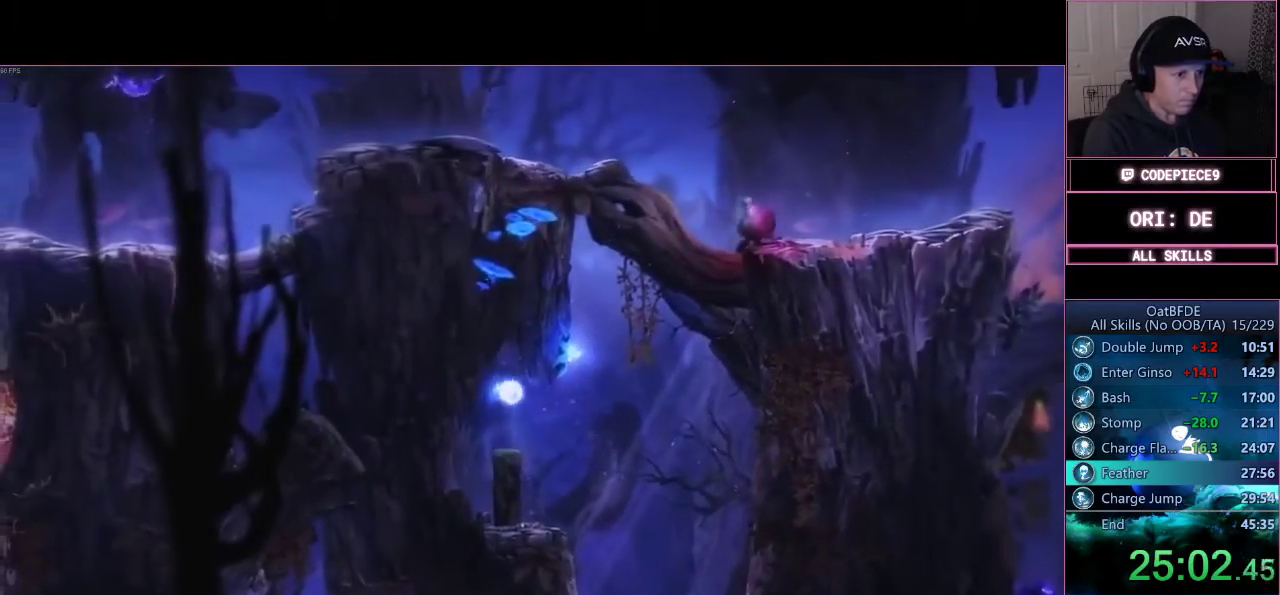
{"buttons": [], "left_stick": "down", "right_stick": "center", "events": [[133, "left_stick", "center"], [367, "CROSS", "down"], [433, "CROSS", "up"], [433, "left_stick", "down"]]}
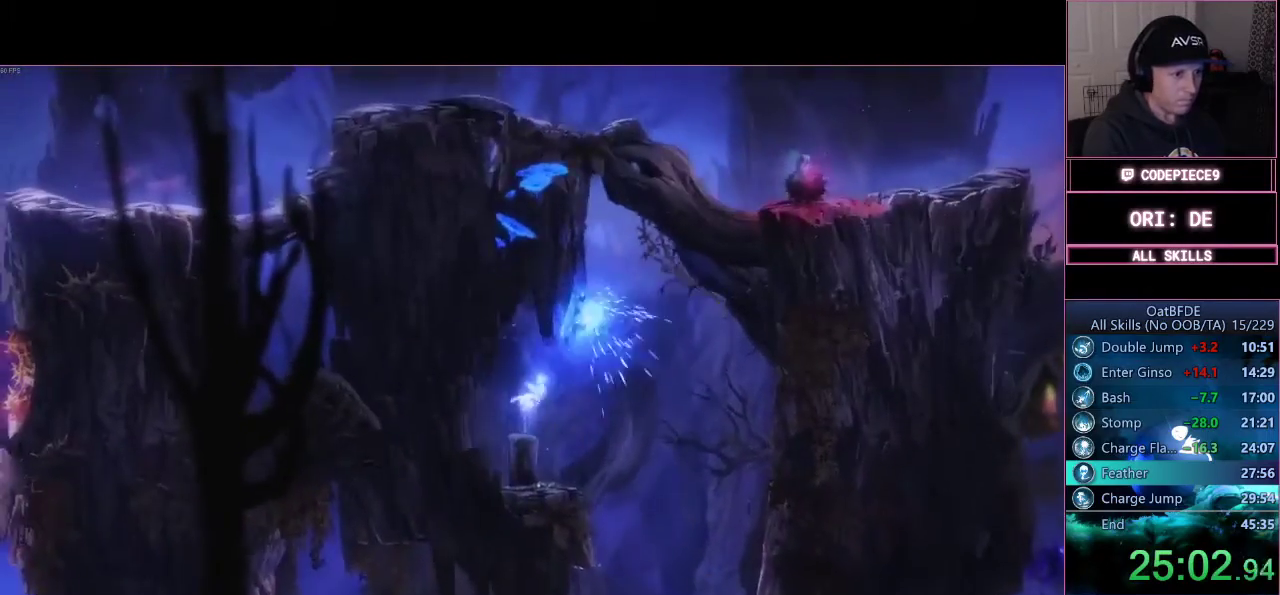
{"buttons": ["CROSS"], "left_stick": "center", "right_stick": "center", "events": [[200, "left_stick", "center"], [500, "CROSS", "down"]]}
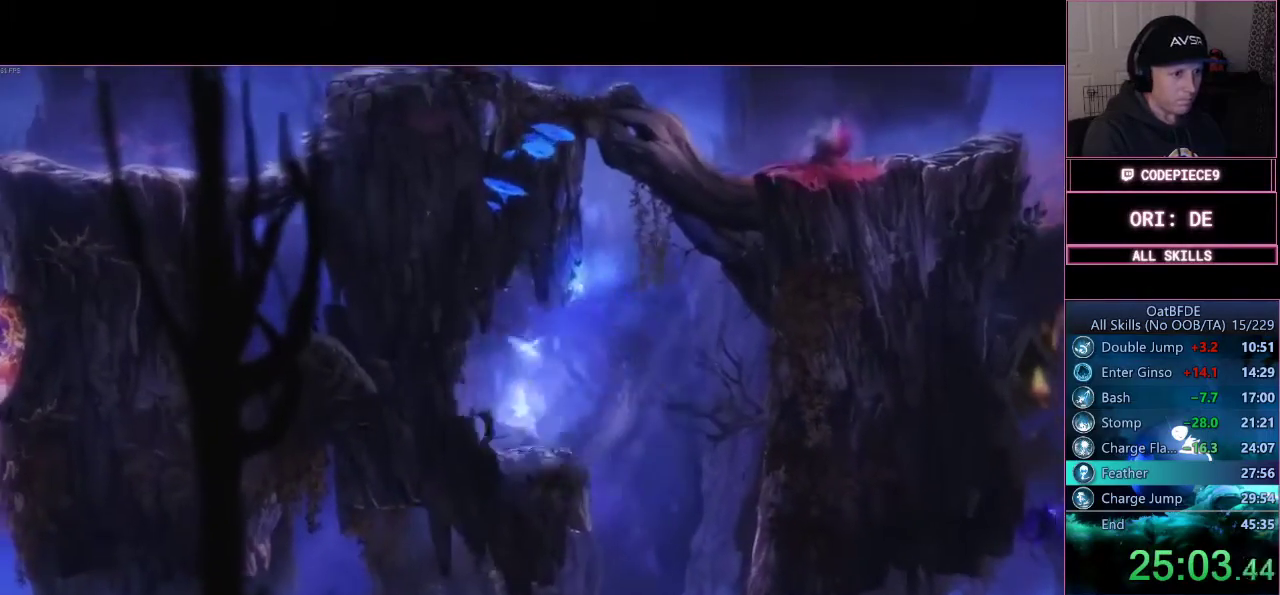
{"buttons": [], "left_stick": "center", "right_stick": "center", "events": [[67, "CROSS", "up"], [100, "left_stick", "down"], [400, "left_stick", "center"]]}
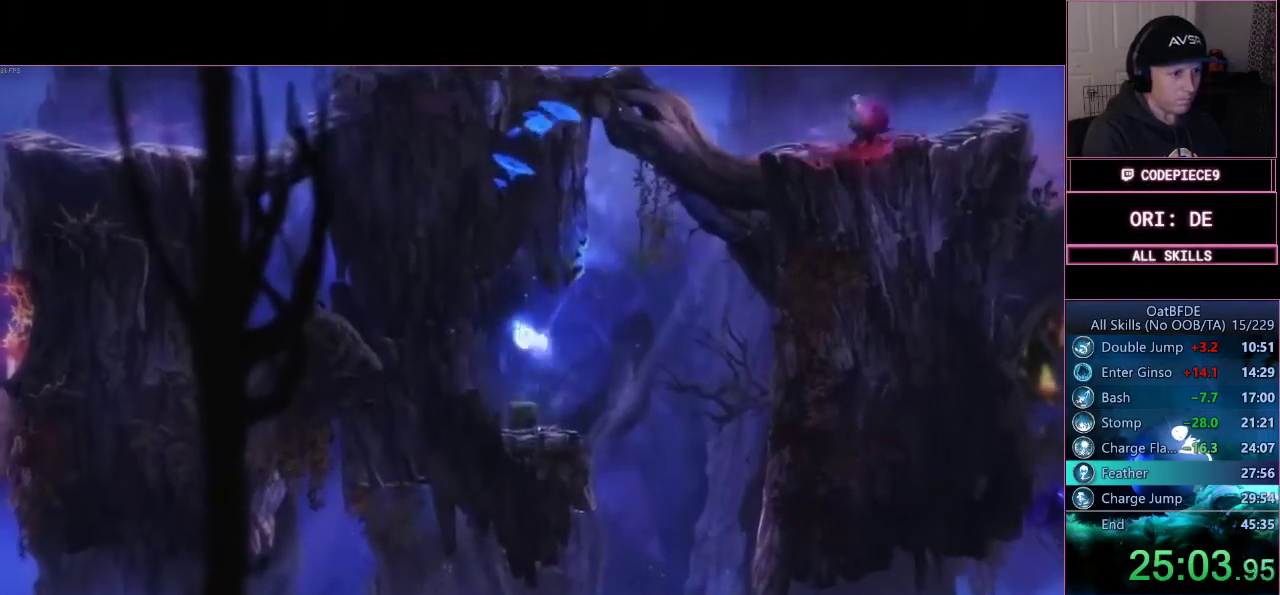
{"buttons": ["DPAD_LEFT"], "left_stick": "center", "right_stick": "center", "events": [[467, "DPAD_LEFT", "down"]]}
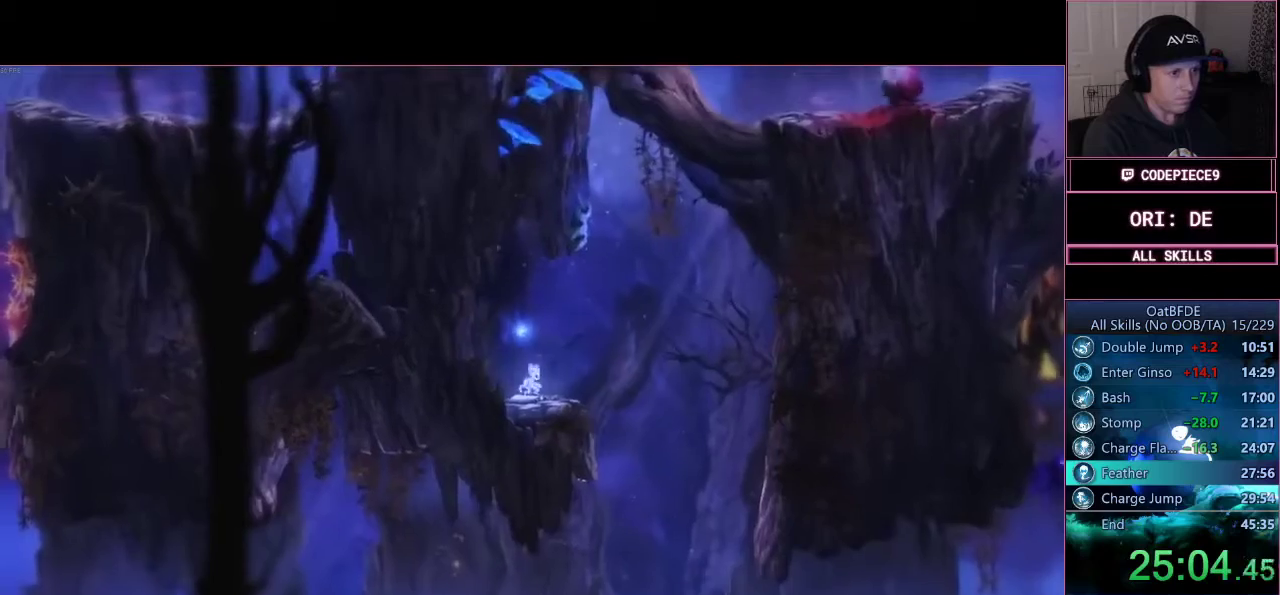
{"buttons": [], "left_stick": "right", "right_stick": "center", "events": [[300, "DPAD_LEFT", "up"], [367, "left_stick", "right"]]}
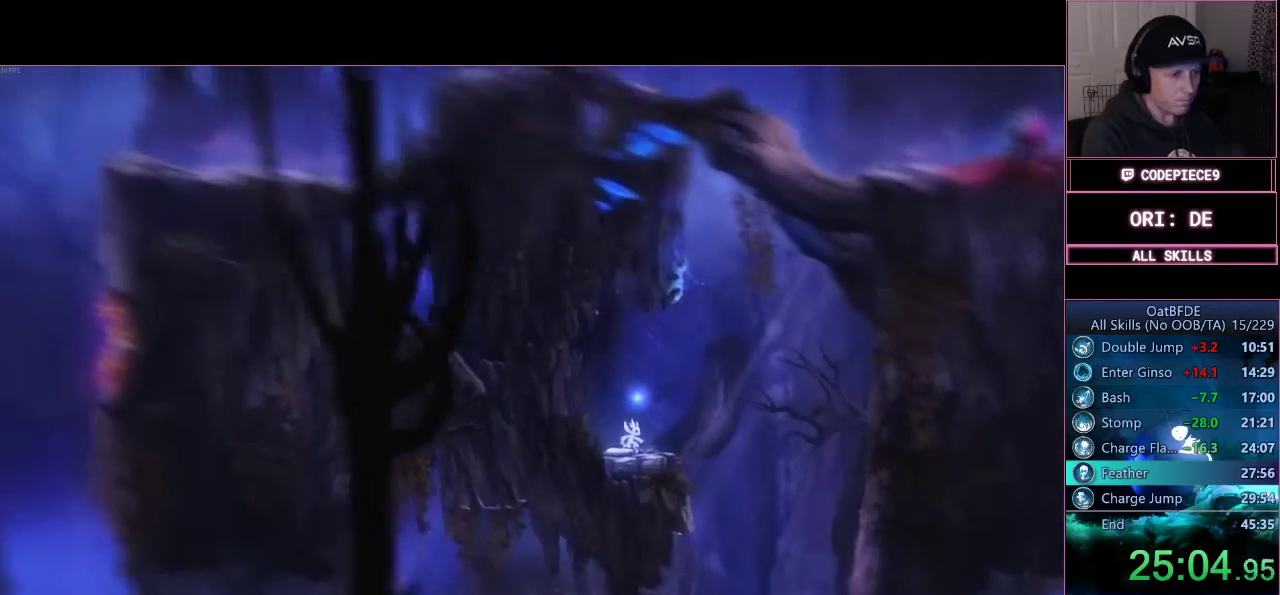
{"buttons": [], "left_stick": "center", "right_stick": "center", "events": [[133, "left_stick", "center"]]}
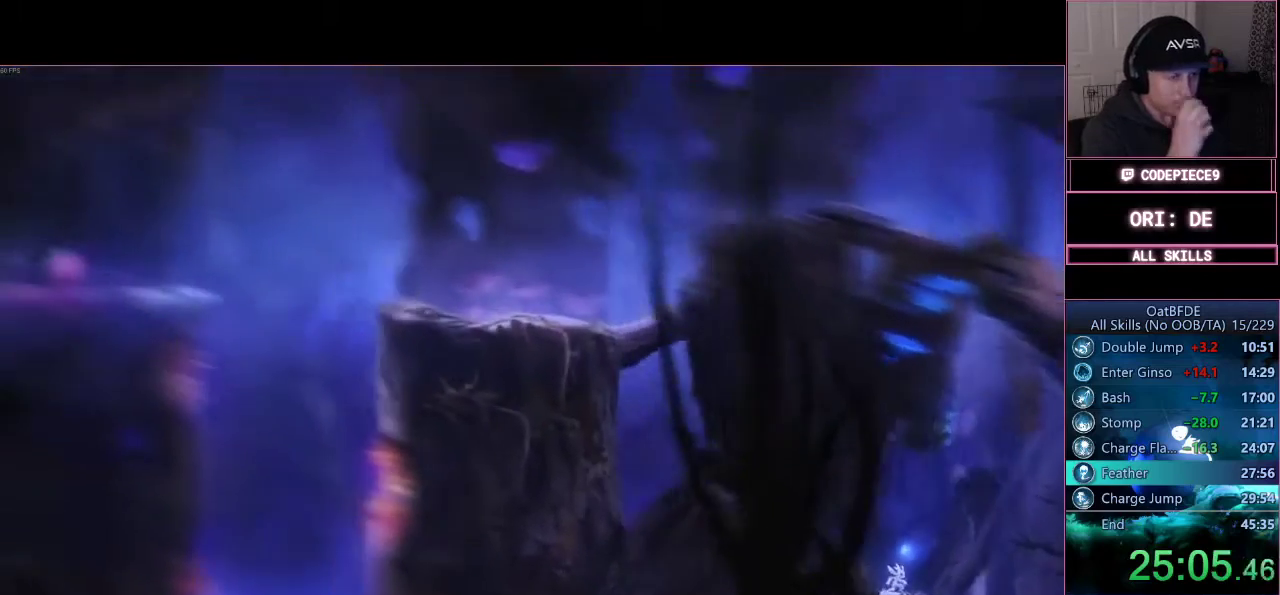
{"buttons": [], "left_stick": "center", "right_stick": "center", "events": []}
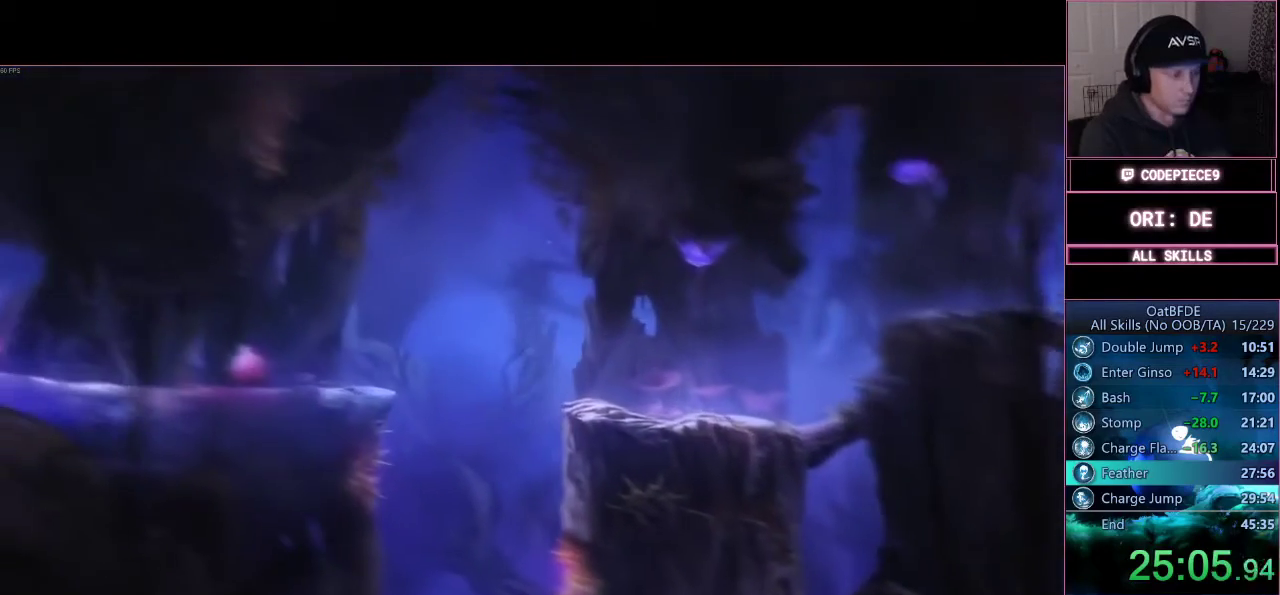
{"buttons": [], "left_stick": "center", "right_stick": "center", "events": []}
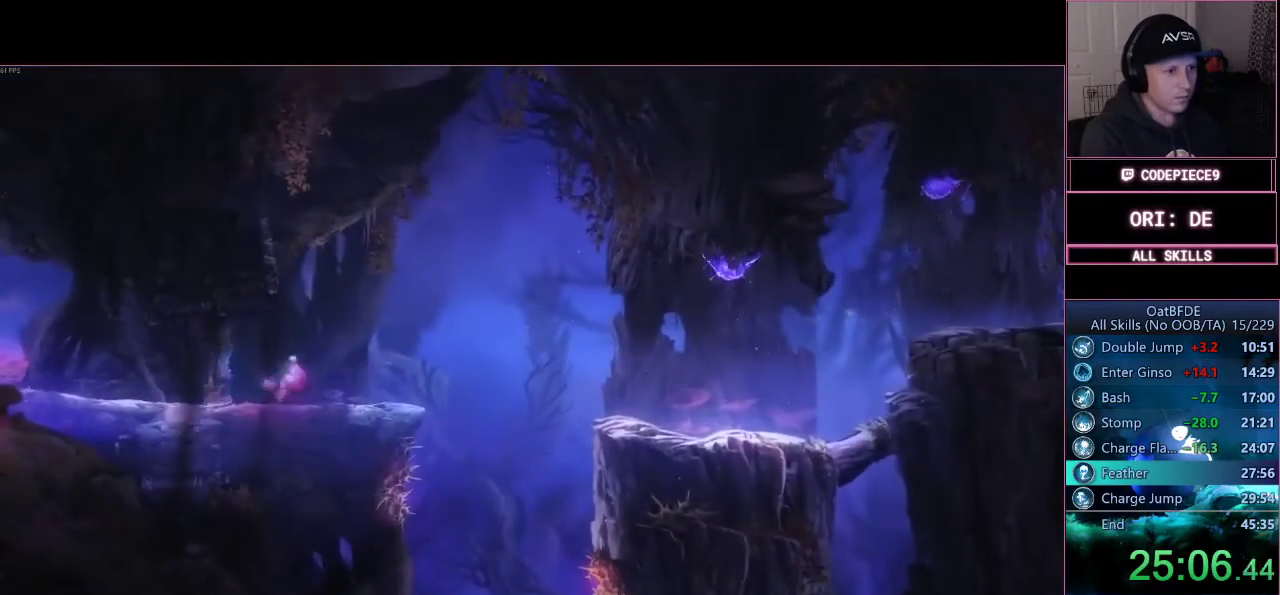
{"buttons": [], "left_stick": "center", "right_stick": "center", "events": []}
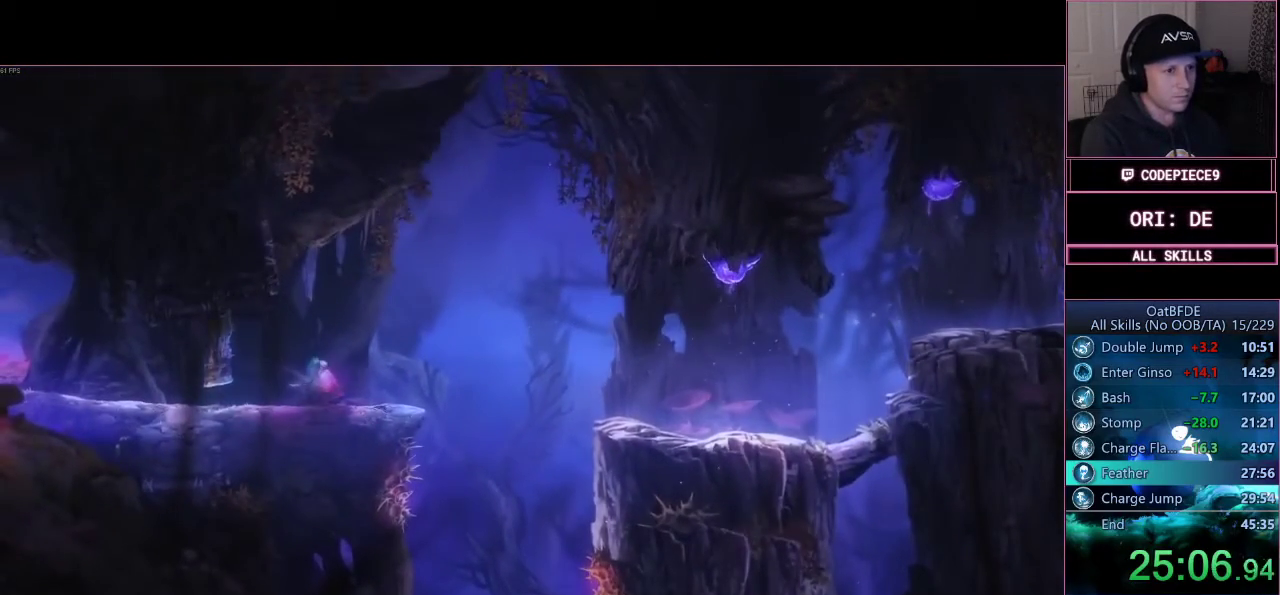
{"buttons": [], "left_stick": "right", "right_stick": "center", "events": [[67, "left_stick", "right"]]}
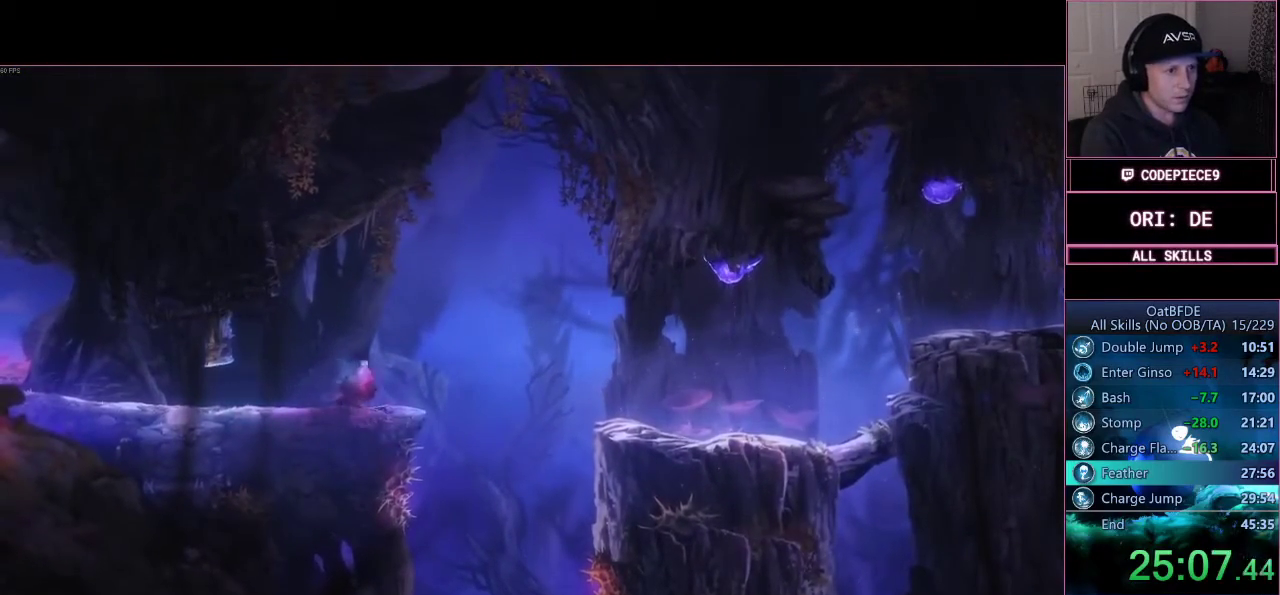
{"buttons": [], "left_stick": "right", "right_stick": "center", "events": []}
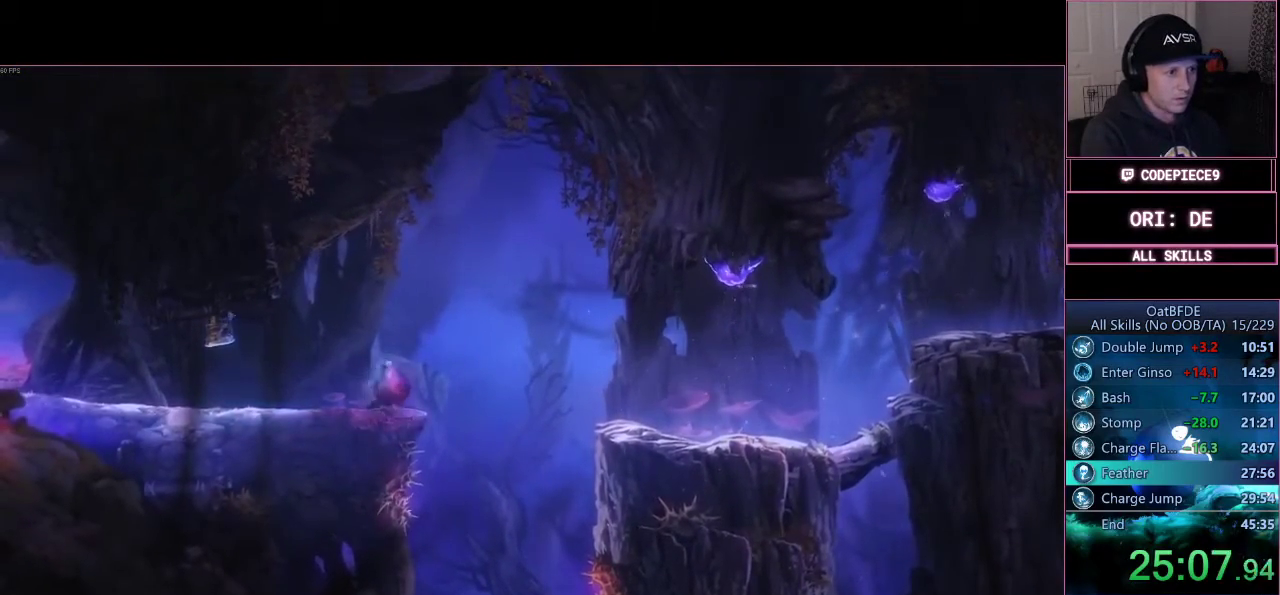
{"buttons": [], "left_stick": "right", "right_stick": "center", "events": []}
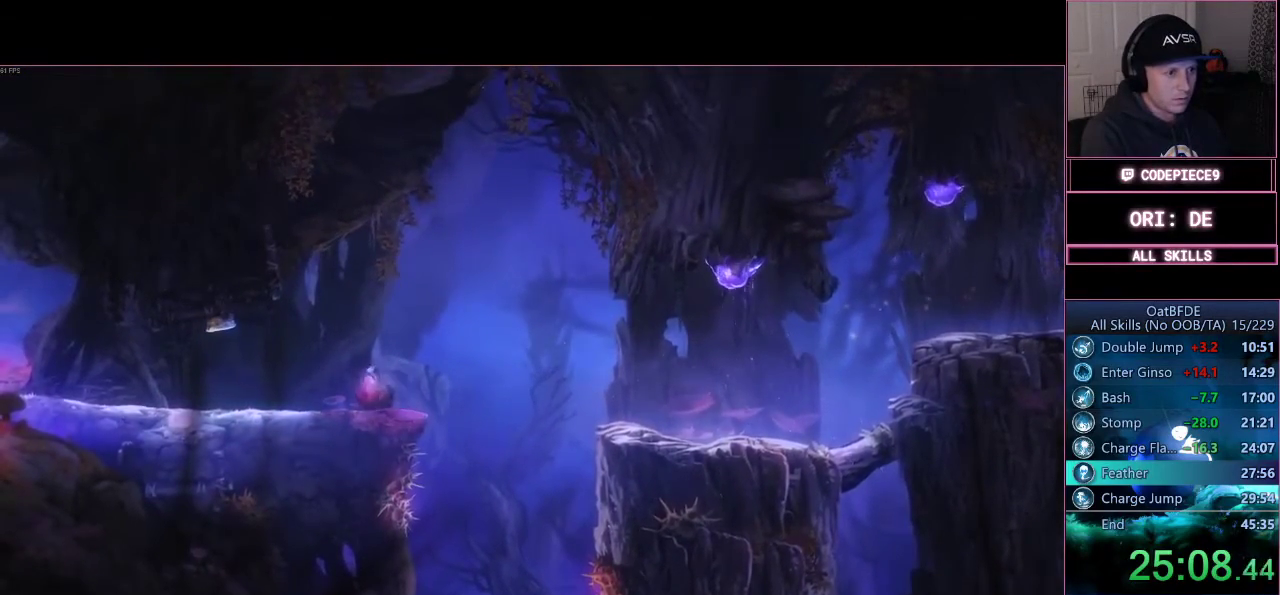
{"buttons": [], "left_stick": "right", "right_stick": "center", "events": []}
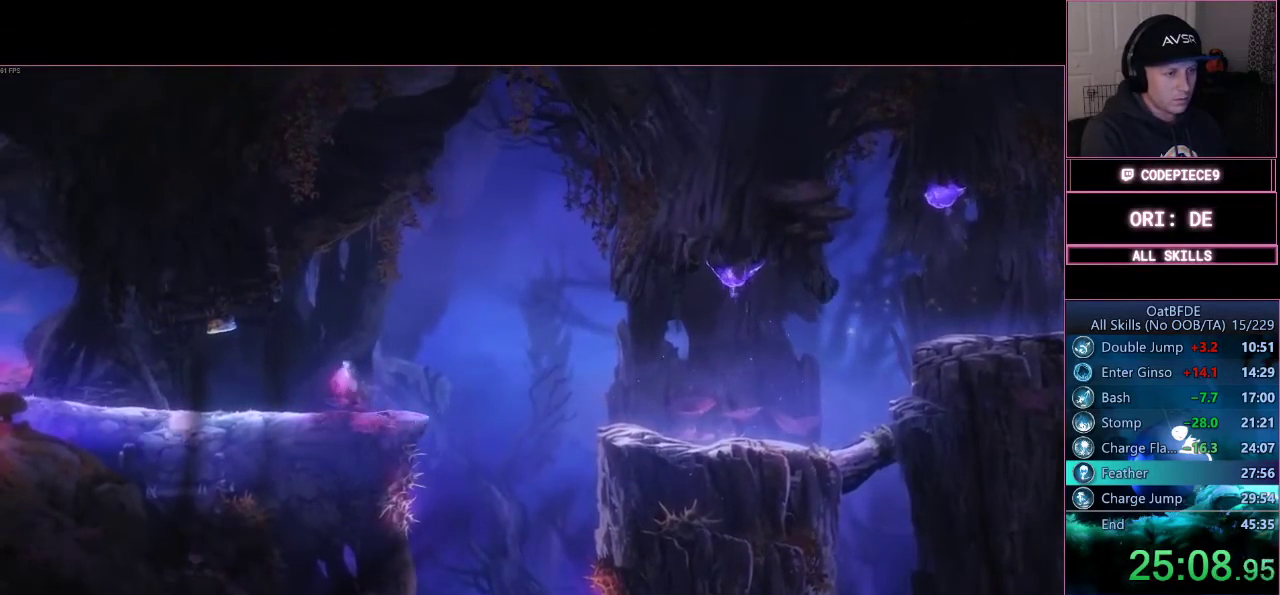
{"buttons": [], "left_stick": "right", "right_stick": "center", "events": []}
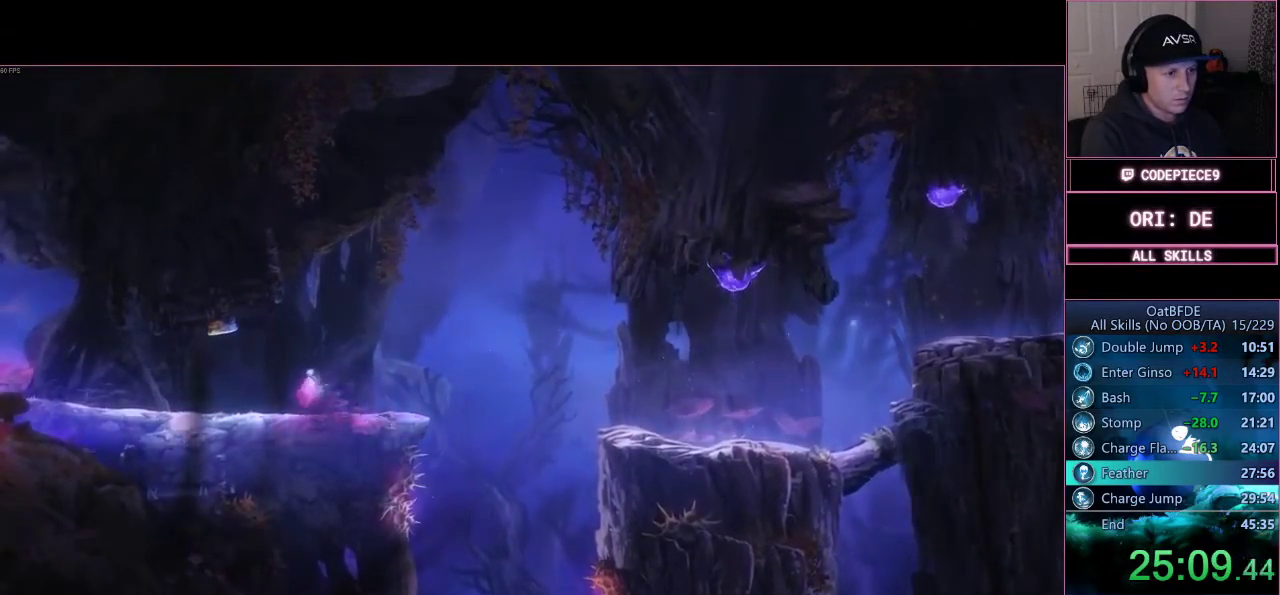
{"buttons": [], "left_stick": "right", "right_stick": "center", "events": []}
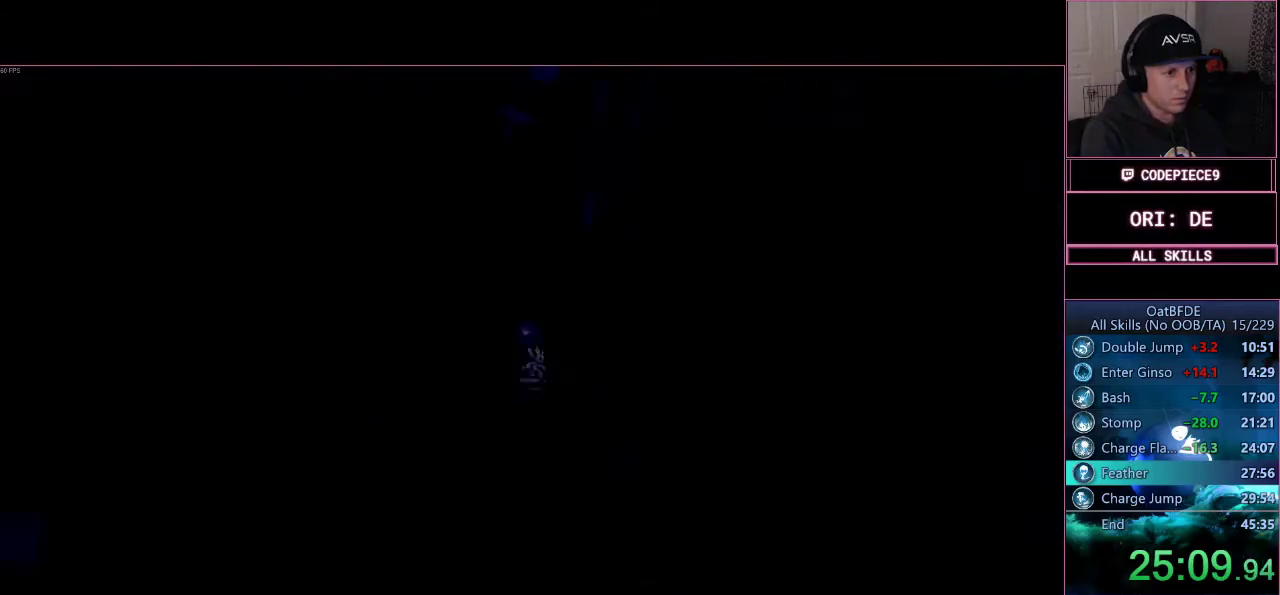
{"buttons": [], "left_stick": "right", "right_stick": "center", "events": []}
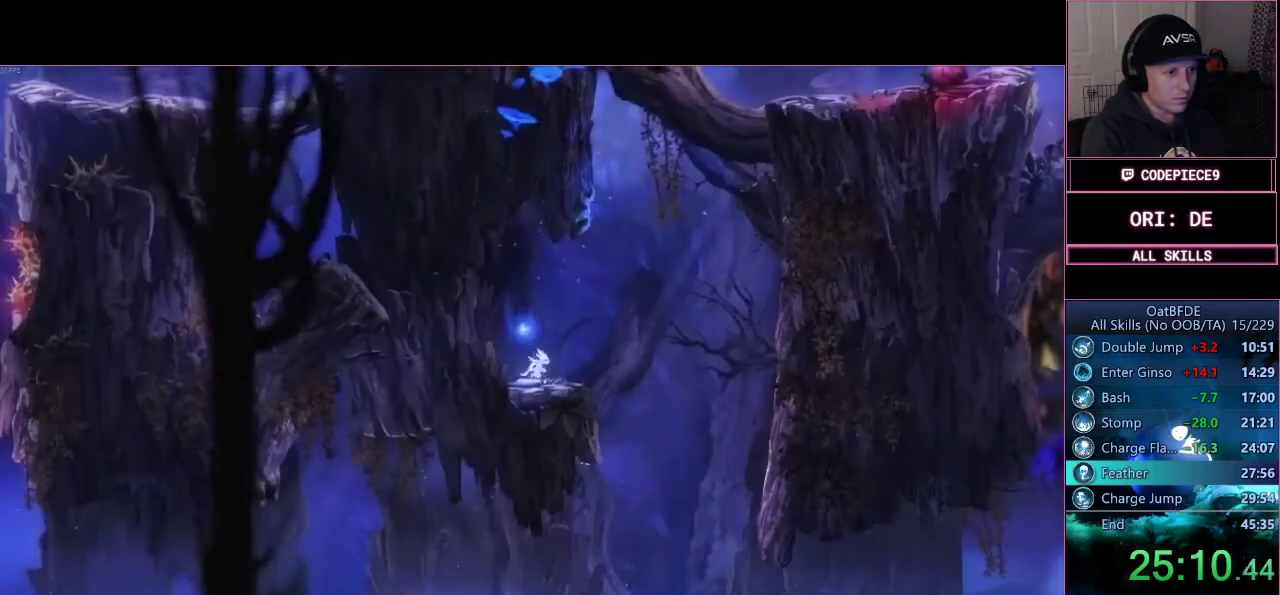
{"buttons": [], "left_stick": "left", "right_stick": "center", "events": [[467, "left_stick", "left"]]}
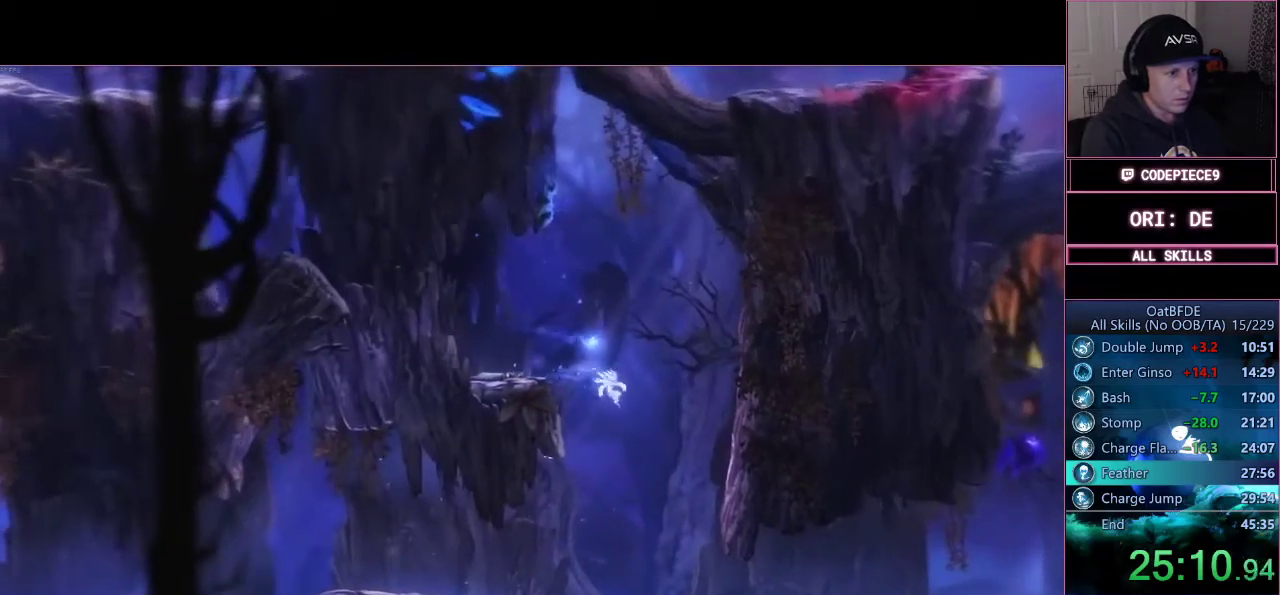
{"buttons": ["DPAD_LEFT"], "left_stick": "left", "right_stick": "center", "events": [[467, "DPAD_LEFT", "down"]]}